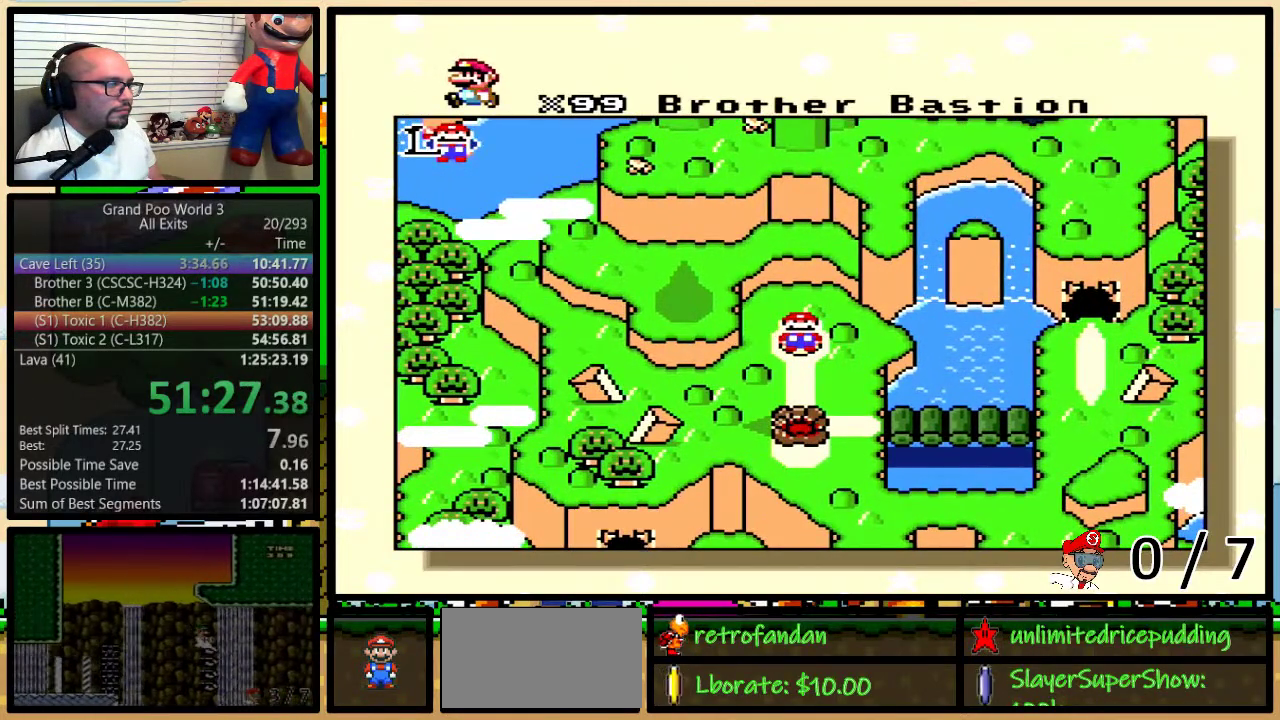
Gameplay with a controller (Nintendo layout); each line is a JSON object with the inputs held at the frame after it. "events" lists button and stick changes between this image and that frame as [ms after this image, input, new state], when the widget could be followed in between. Not read: L3 R3.
{"buttons": ["A"], "events": [[400, "Y", "down"], [450, "A", "down"], [450, "Y", "up"]]}
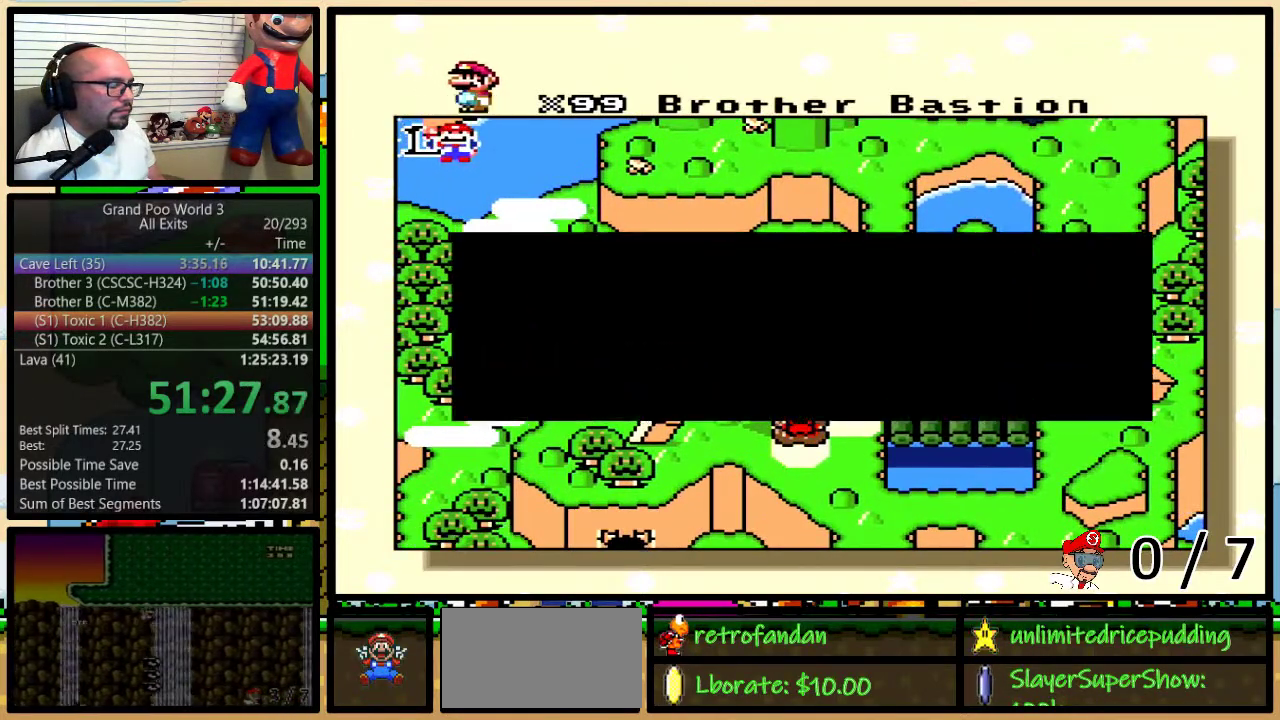
{"buttons": [], "events": [[17, "A", "up"], [17, "Y", "down"], [117, "A", "down"], [117, "Y", "up"], [150, "B", "down"], [183, "A", "up"], [183, "Y", "down"], [217, "B", "up"], [283, "Y", "up"]]}
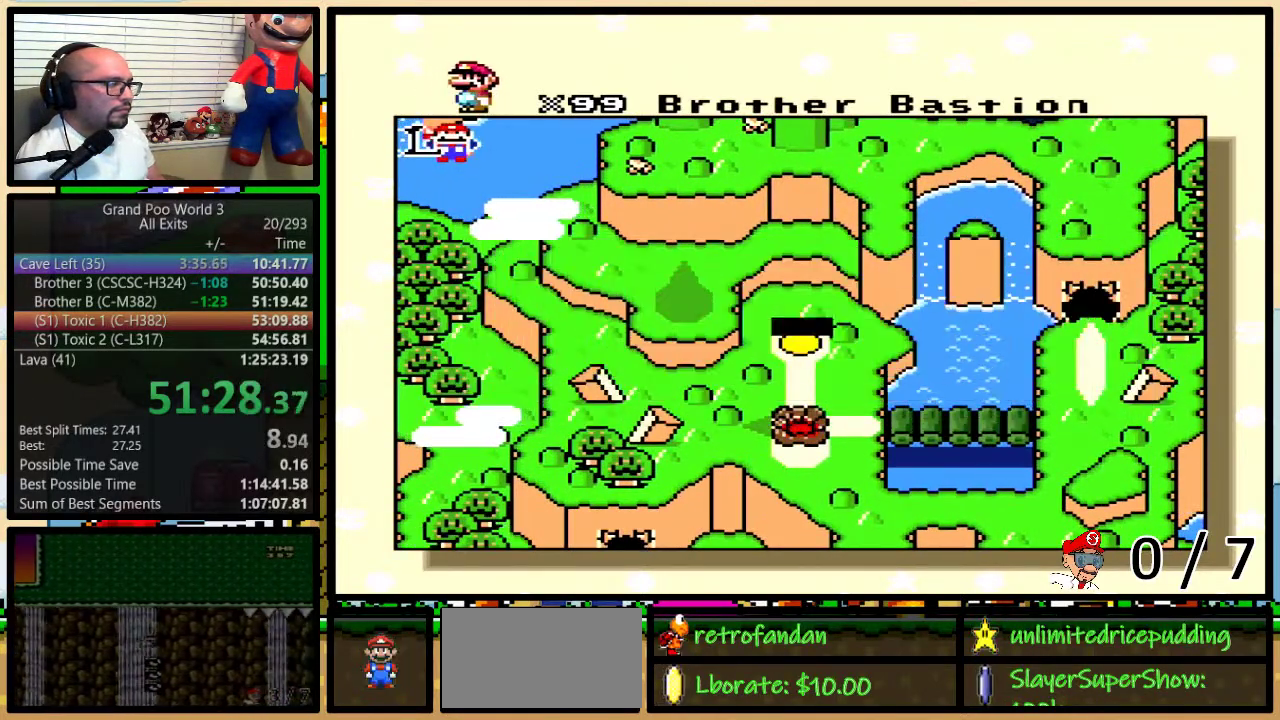
{"buttons": [], "events": [[17, "DPAD_DOWN", "down"], [83, "DPAD_DOWN", "up"], [283, "DPAD_DOWN", "down"], [333, "DPAD_DOWN", "up"]]}
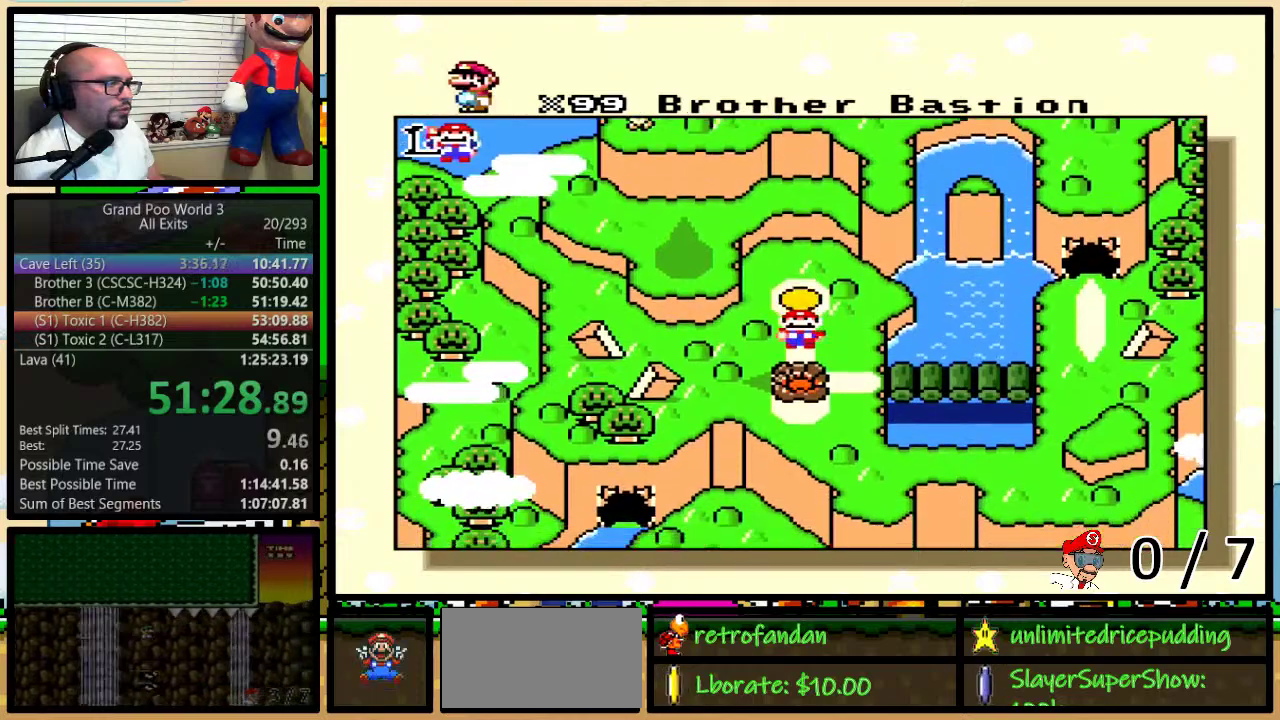
{"buttons": ["X", "Y"], "events": [[150, "A", "down"], [233, "A", "up"], [233, "B", "down"], [233, "X", "down"], [300, "B", "up"], [333, "X", "up"], [367, "A", "down"], [367, "Y", "down"], [417, "A", "up"], [417, "X", "down"]]}
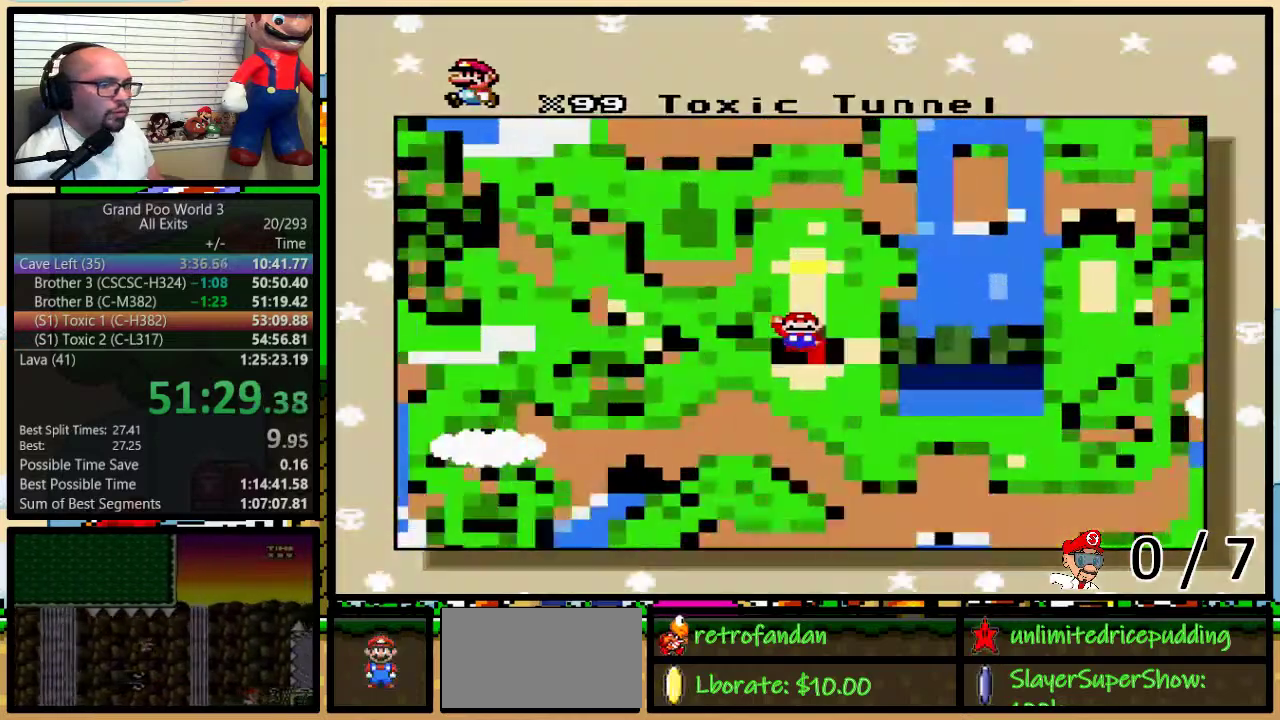
{"buttons": ["X"], "events": [[17, "X", "up"], [50, "A", "down"], [83, "X", "down"], [83, "Y", "up"], [117, "A", "up"], [150, "Y", "down"], [183, "X", "up"], [200, "A", "down"], [200, "B", "down"], [267, "B", "up"], [267, "Y", "up"], [300, "A", "up"], [300, "X", "down"]]}
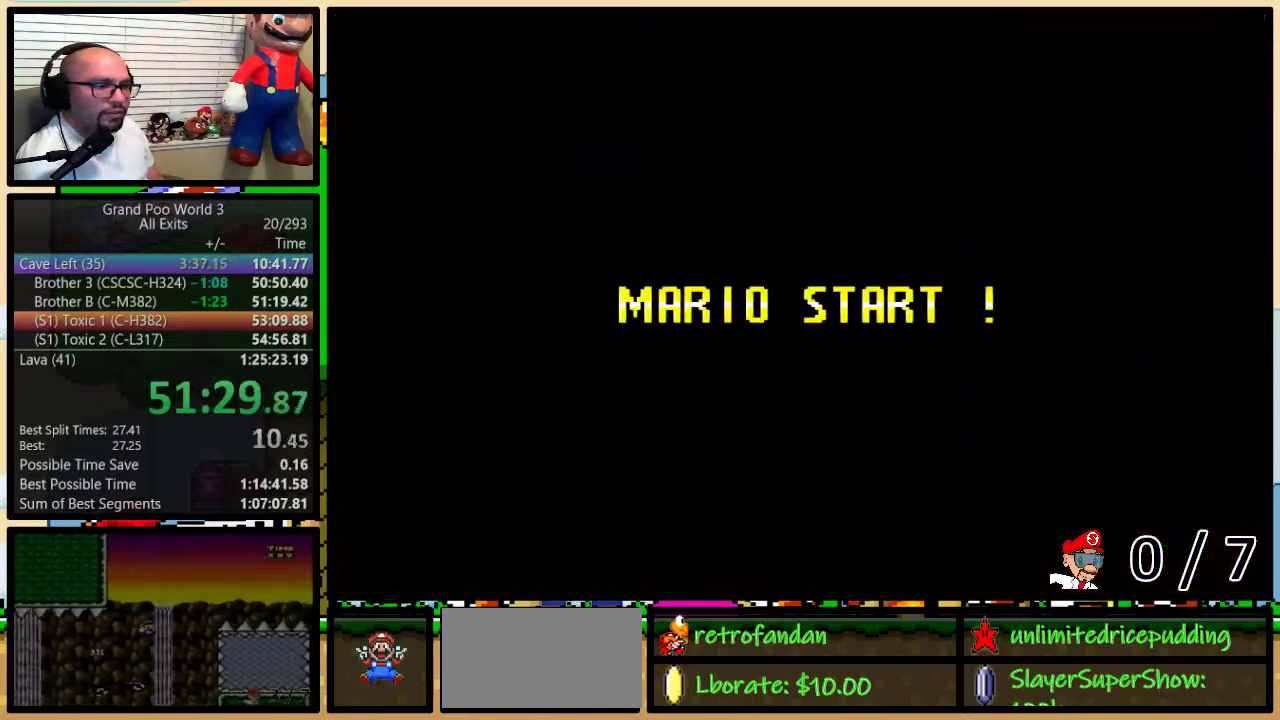
{"buttons": [], "events": [[17, "X", "up"]]}
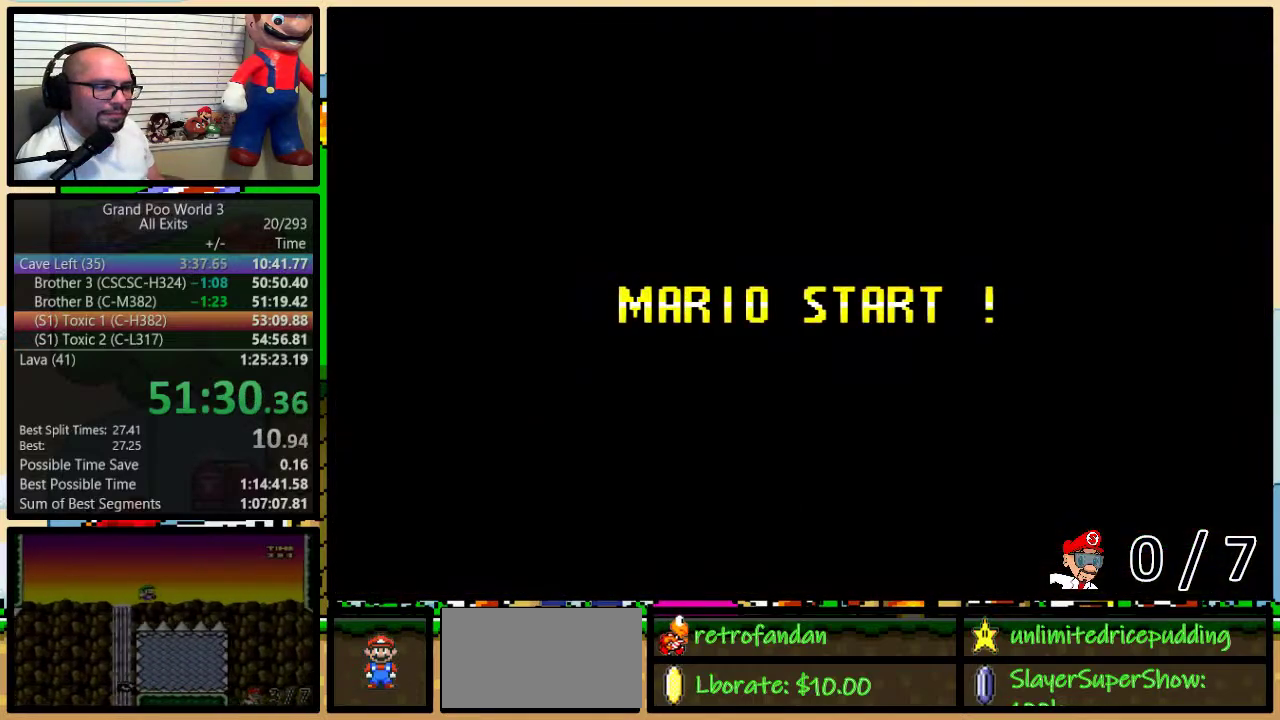
{"buttons": ["B", "Y"], "events": [[217, "Y", "down"], [383, "B", "down"]]}
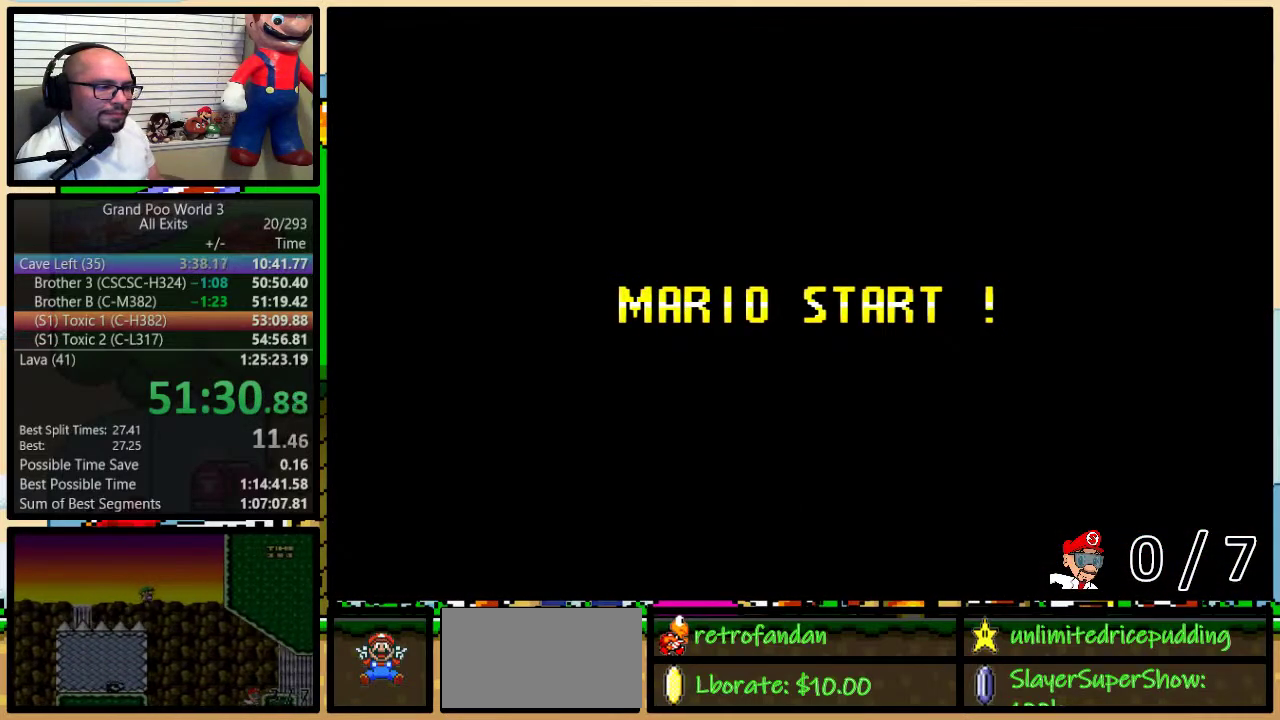
{"buttons": ["Y"], "events": [[50, "Y", "up"], [183, "B", "up"], [217, "Y", "down"]]}
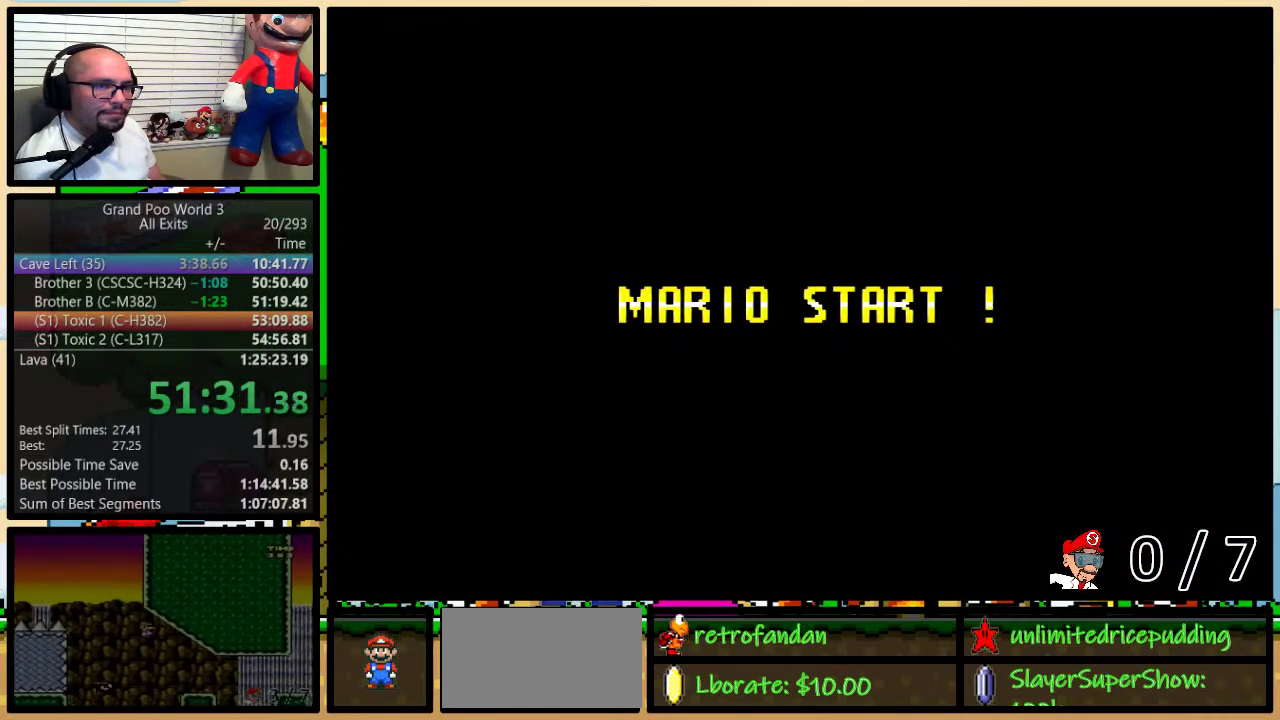
{"buttons": ["Y", "DPAD_RIGHT"], "events": [[17, "B", "down"], [300, "B", "up"], [333, "DPAD_RIGHT", "down"]]}
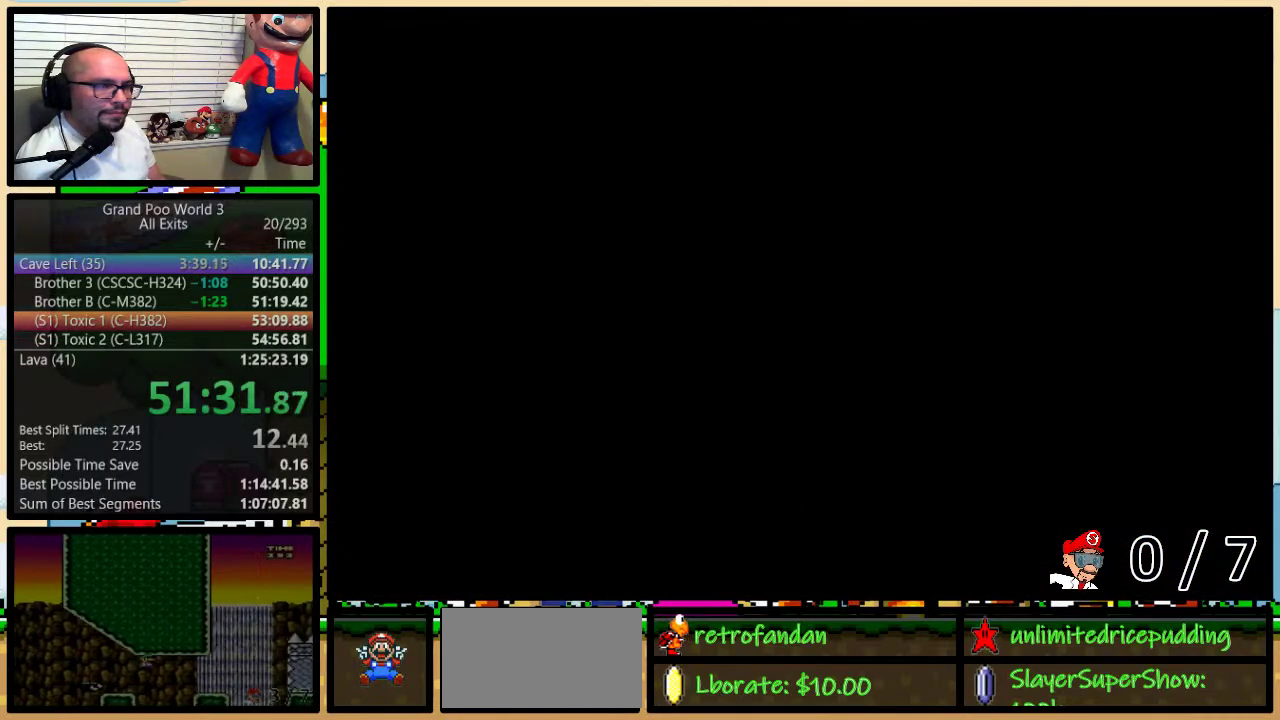
{"buttons": ["Y", "DPAD_RIGHT"], "events": []}
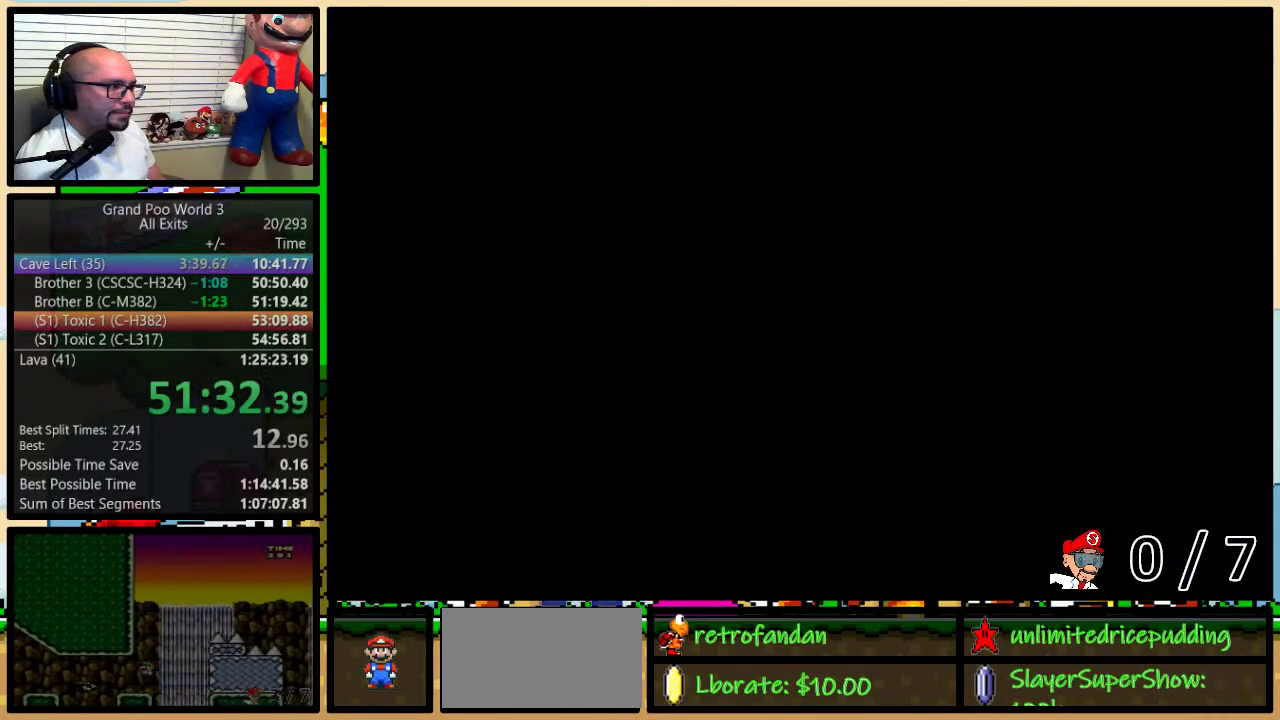
{"buttons": ["Y", "DPAD_RIGHT"], "events": []}
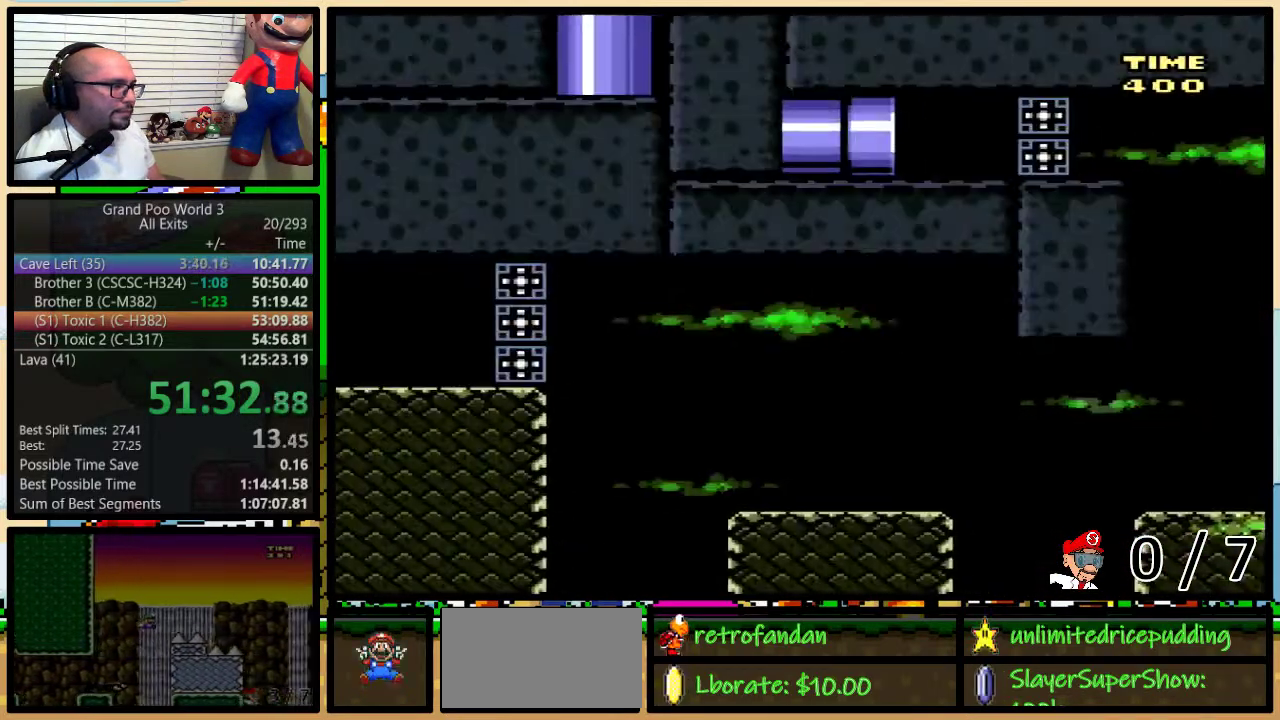
{"buttons": ["Y", "DPAD_RIGHT"], "events": []}
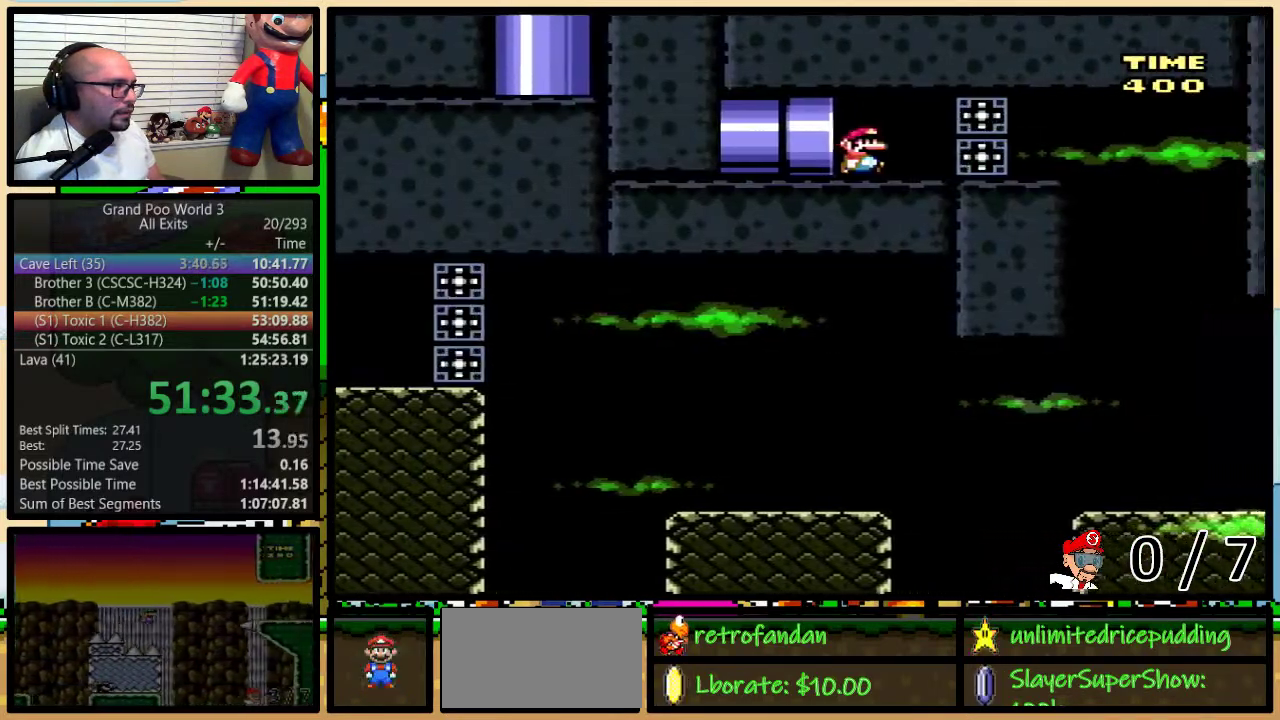
{"buttons": ["Y", "DPAD_RIGHT"], "events": [[217, "DPAD_UP", "down"], [450, "DPAD_UP", "up"]]}
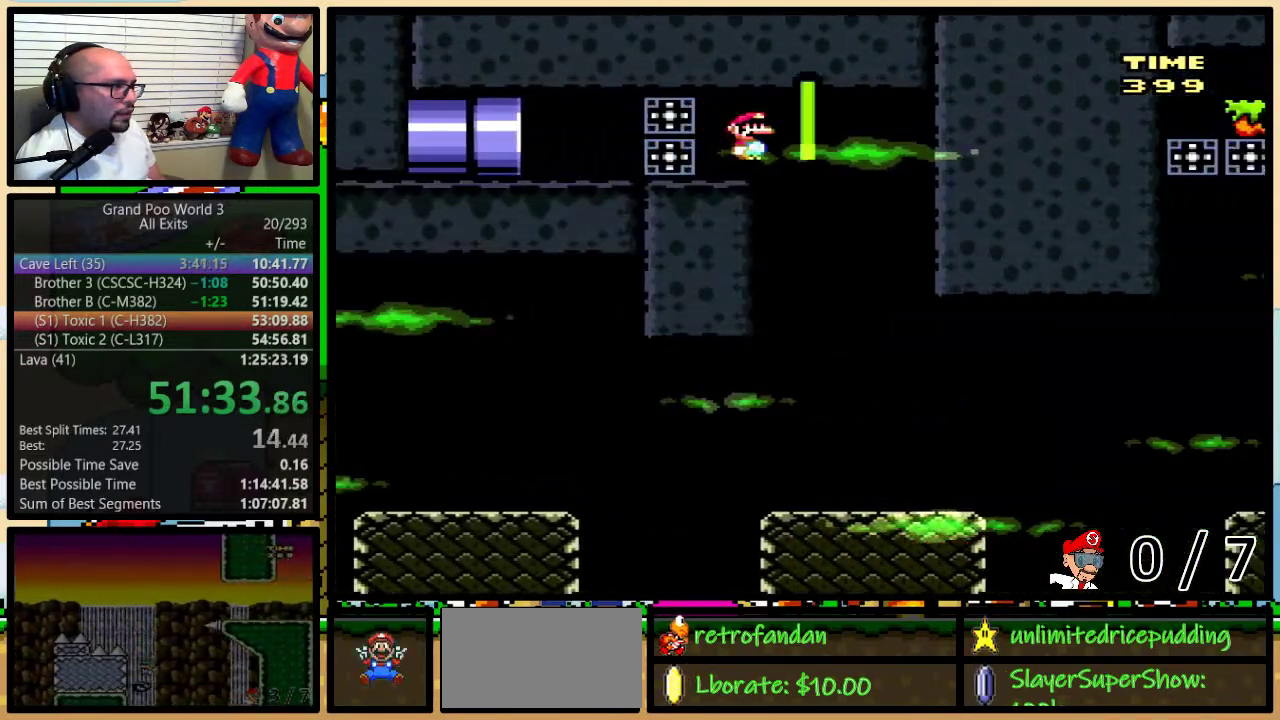
{"buttons": ["Y", "DPAD_UP", "DPAD_RIGHT"], "events": [[50, "DPAD_LEFT", "down"], [50, "DPAD_RIGHT", "up"], [150, "DPAD_LEFT", "up"], [150, "DPAD_RIGHT", "down"], [233, "DPAD_UP", "down"]]}
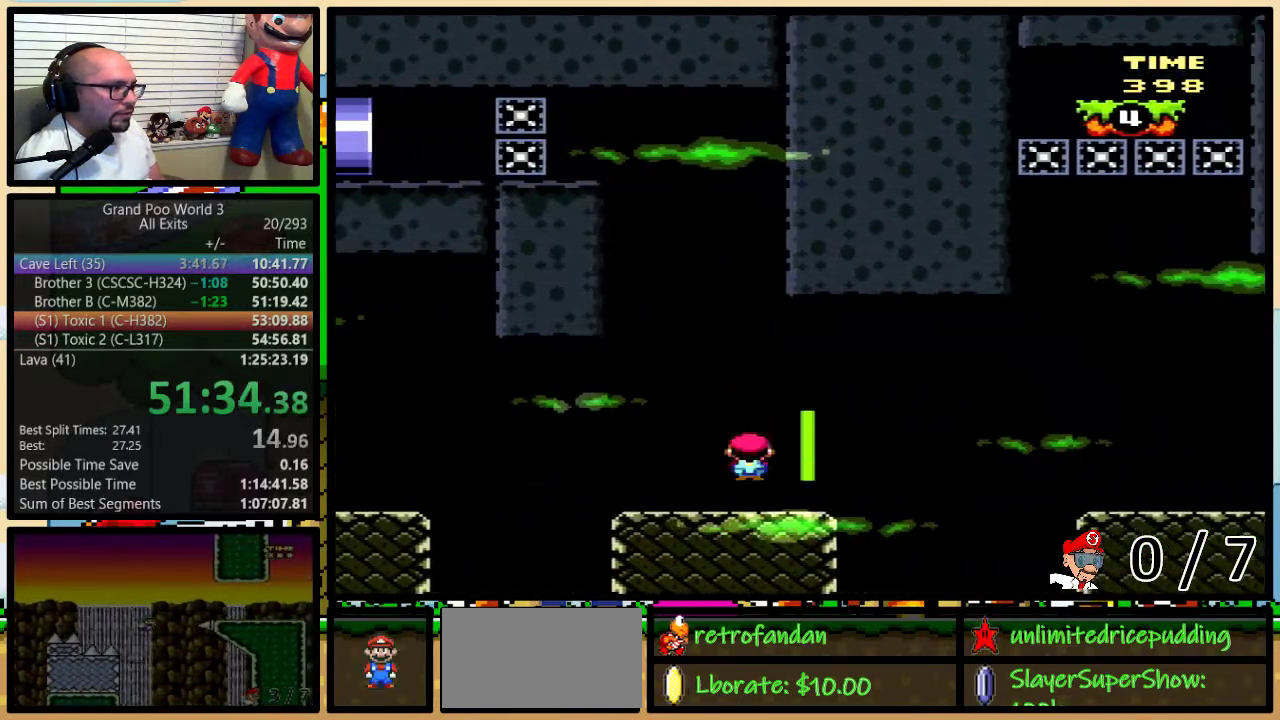
{"buttons": ["A", "Y", "DPAD_UP", "DPAD_RIGHT"], "events": [[117, "A", "down"], [167, "A", "up"], [300, "A", "down"]]}
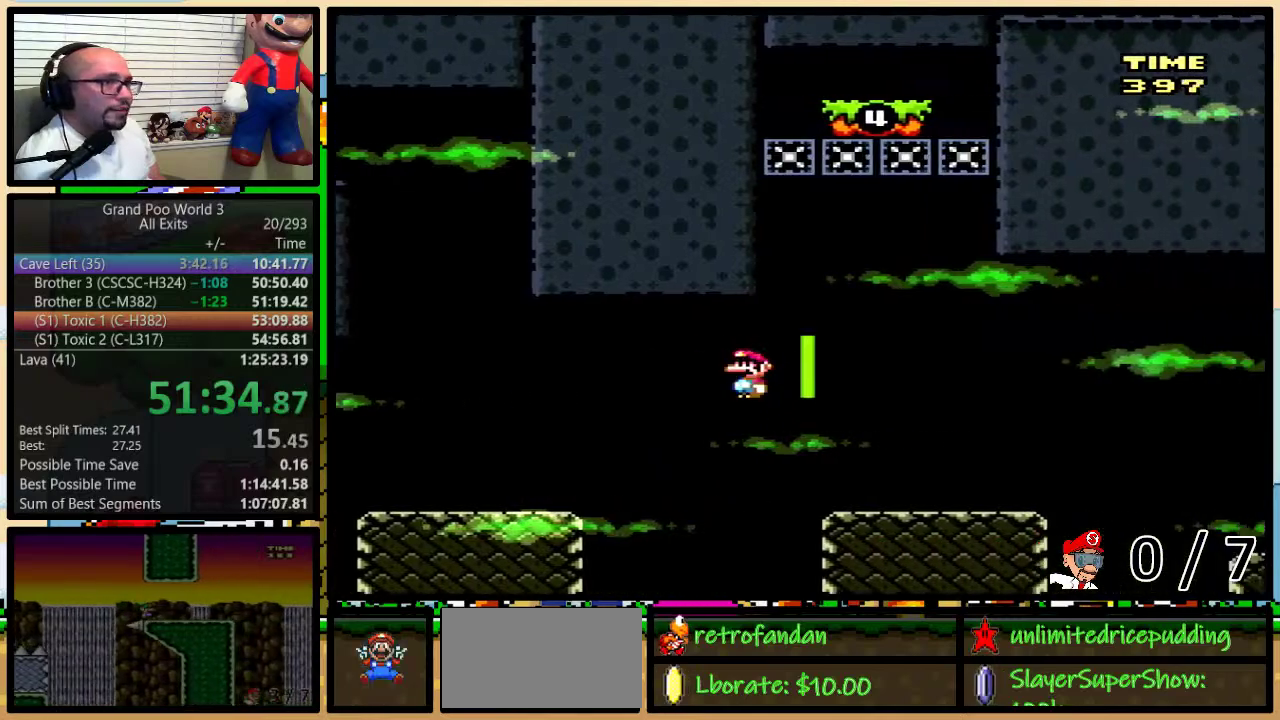
{"buttons": ["Y", "DPAD_UP", "DPAD_RIGHT"], "events": [[200, "A", "up"], [400, "A", "down"], [467, "A", "up"]]}
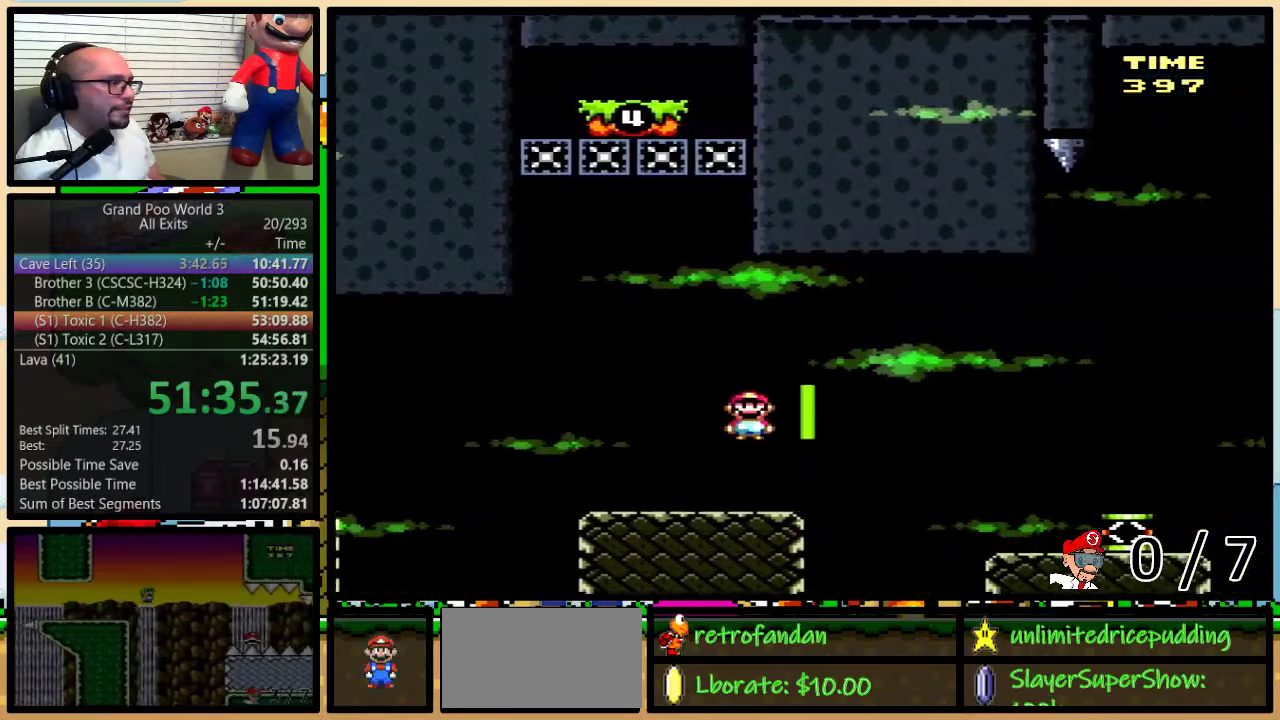
{"buttons": ["Y", "DPAD_UP", "DPAD_RIGHT"], "events": [[150, "A", "down"], [267, "A", "up"]]}
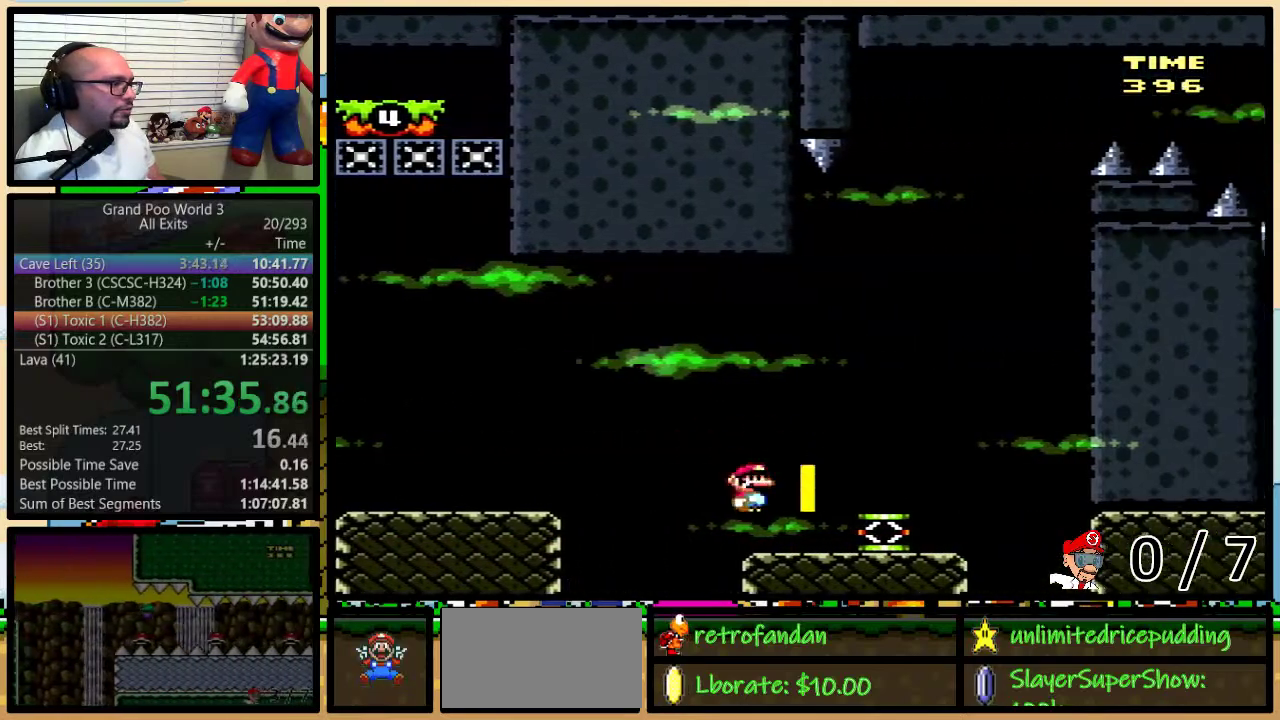
{"buttons": ["Y", "DPAD_LEFT"], "events": [[167, "DPAD_LEFT", "down"], [167, "DPAD_RIGHT", "up"], [167, "DPAD_UP", "up"]]}
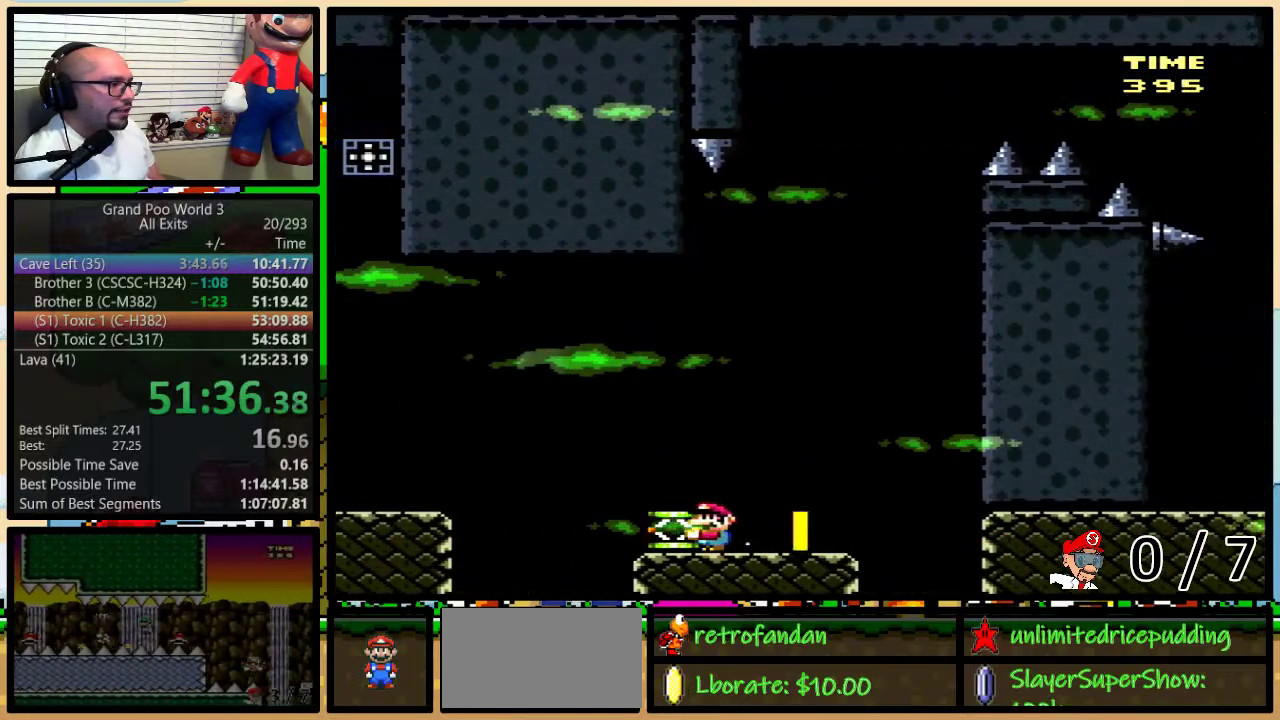
{"buttons": ["B", "Y", "DPAD_LEFT"], "events": [[117, "B", "down"], [183, "Y", "up"], [217, "B", "up"], [283, "B", "down"], [283, "Y", "down"]]}
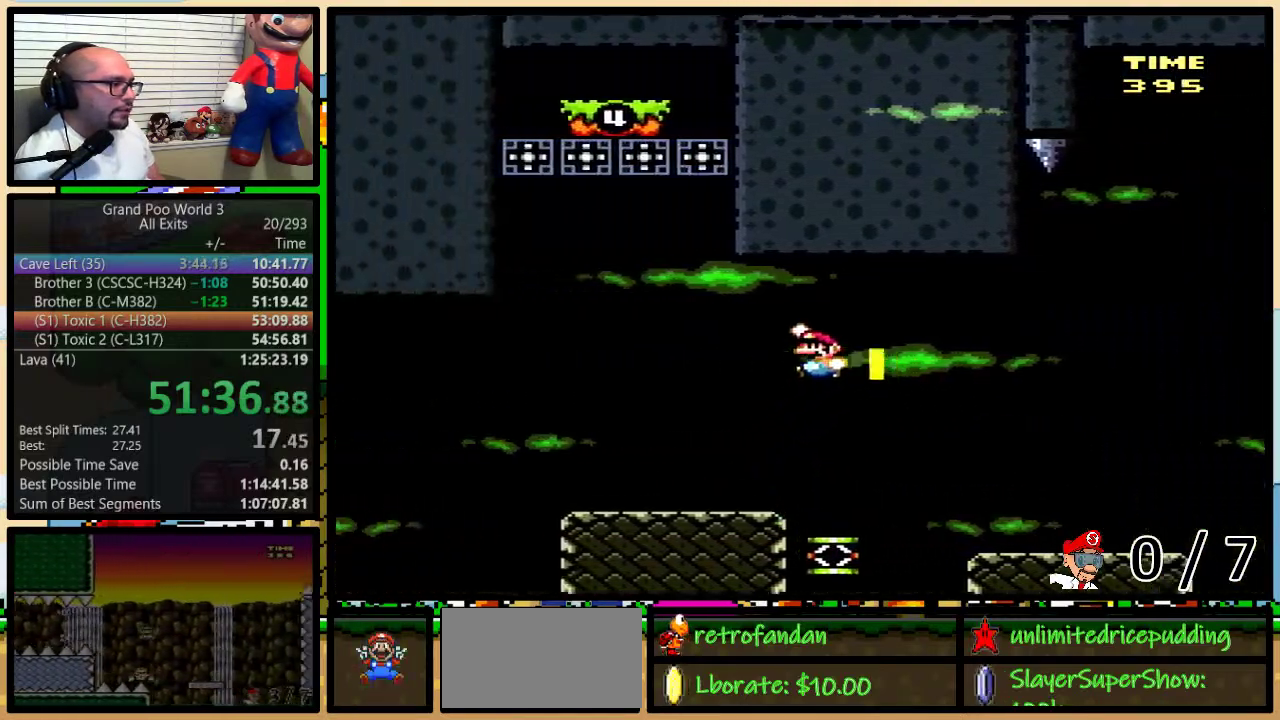
{"buttons": ["Y", "DPAD_UP", "DPAD_RIGHT"], "events": [[50, "B", "up"], [150, "DPAD_LEFT", "up"], [150, "DPAD_RIGHT", "down"], [150, "DPAD_UP", "down"]]}
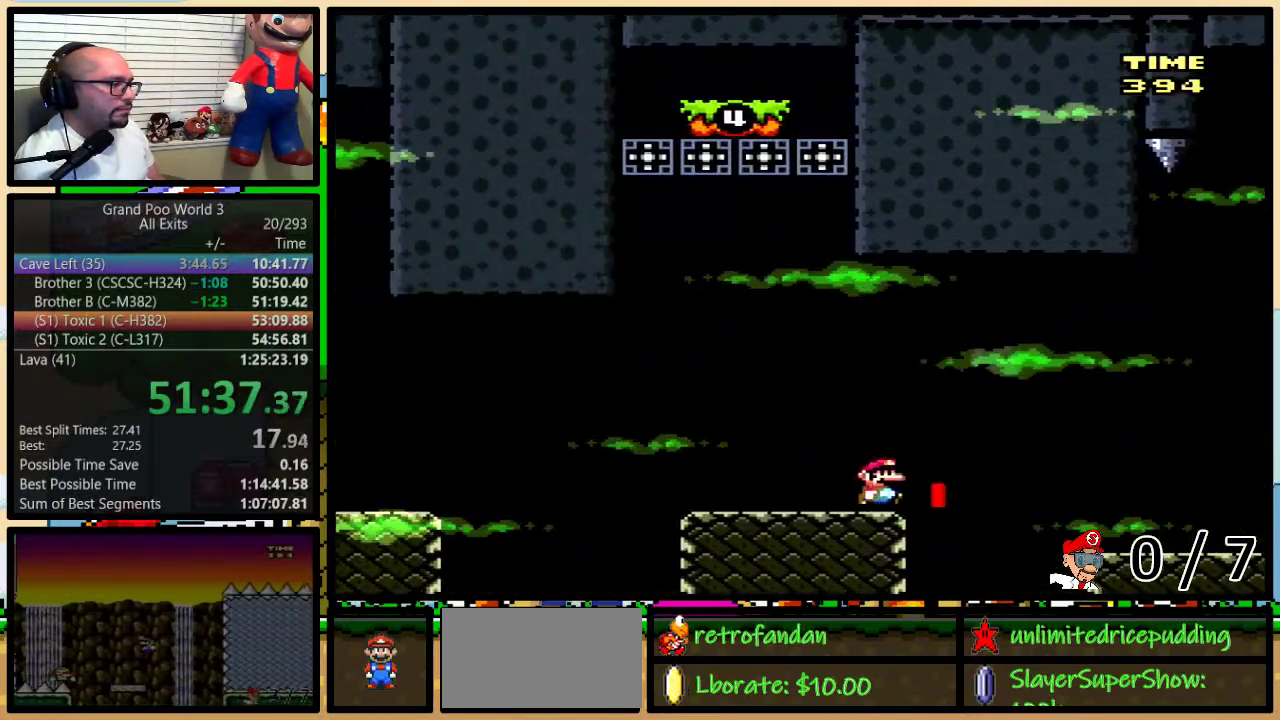
{"buttons": ["Y", "DPAD_LEFT"], "events": [[150, "DPAD_LEFT", "down"], [150, "DPAD_RIGHT", "up"], [150, "DPAD_UP", "up"]]}
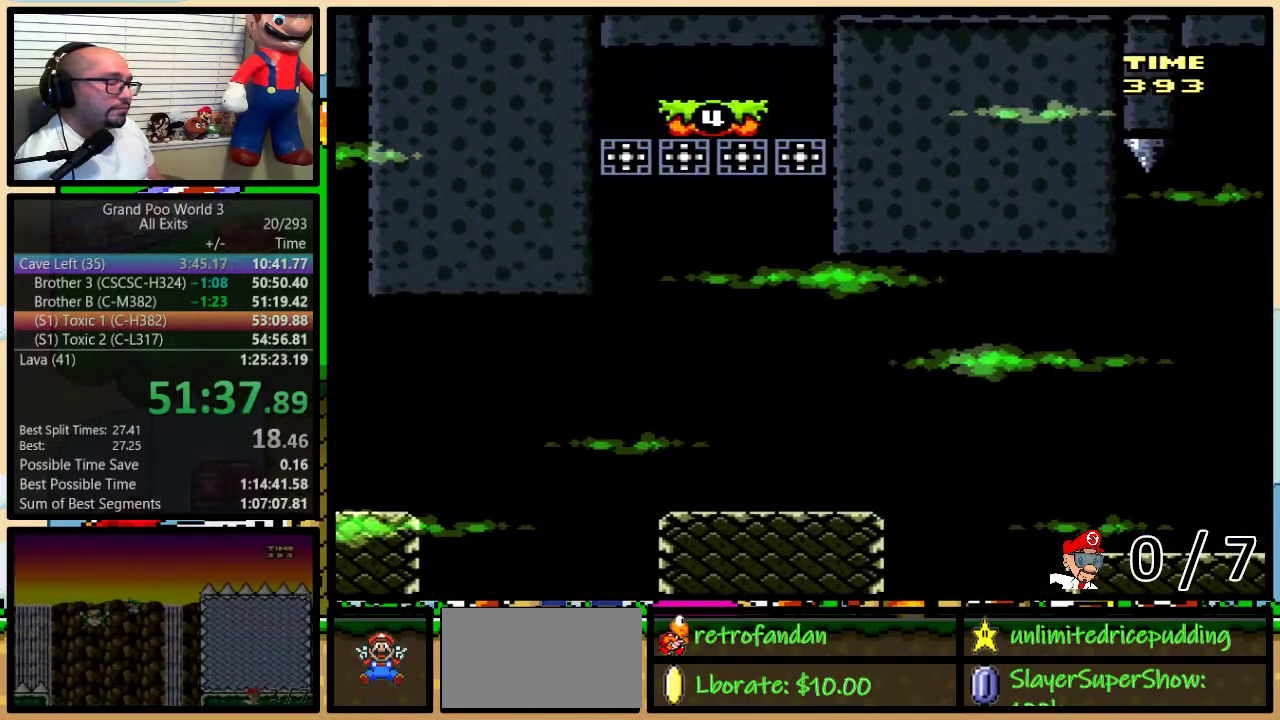
{"buttons": ["Y", "DPAD_RIGHT"], "events": [[117, "DPAD_LEFT", "up"], [417, "DPAD_RIGHT", "down"]]}
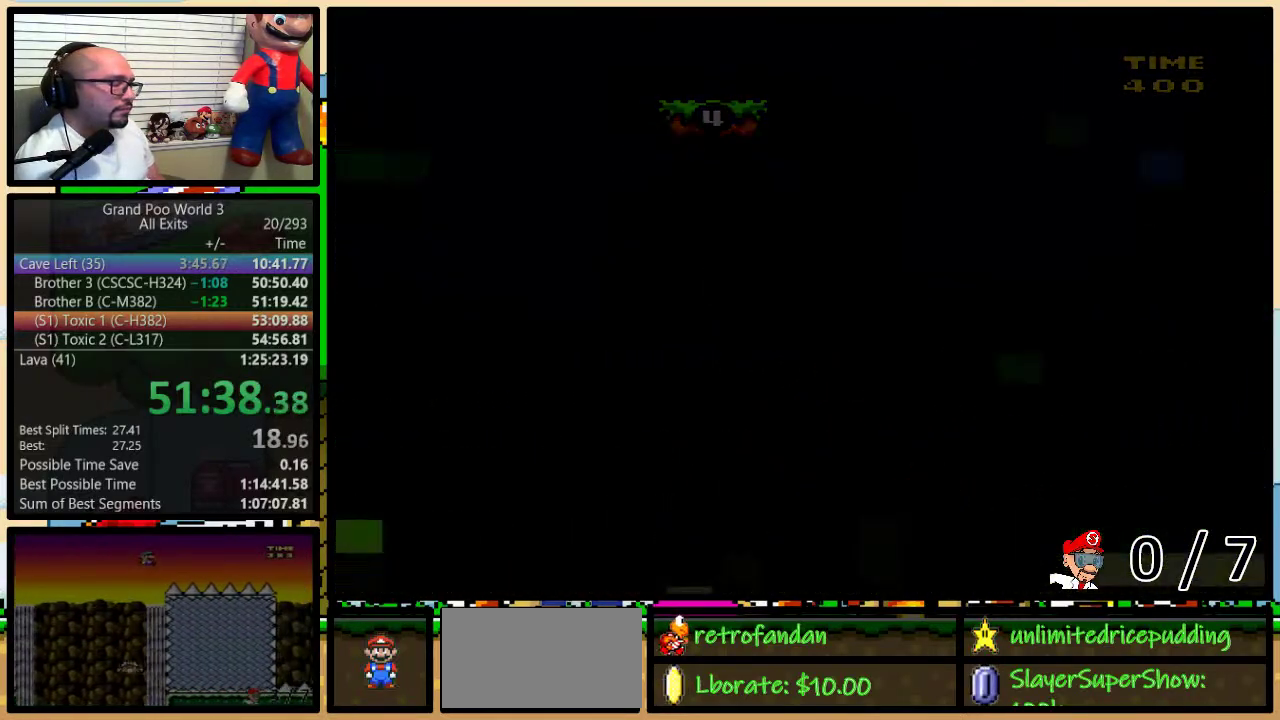
{"buttons": ["Y", "DPAD_RIGHT"], "events": [[233, "DPAD_DOWN", "down"], [300, "DPAD_DOWN", "up"]]}
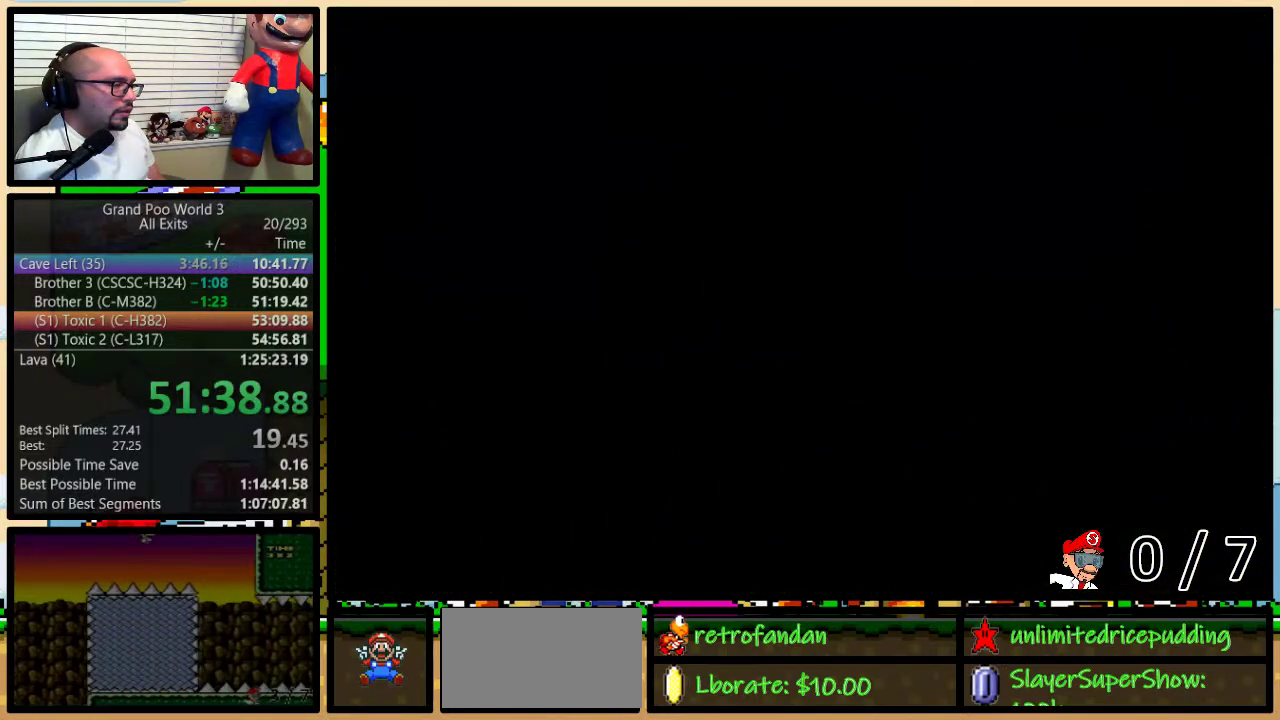
{"buttons": ["Y", "DPAD_RIGHT"], "events": []}
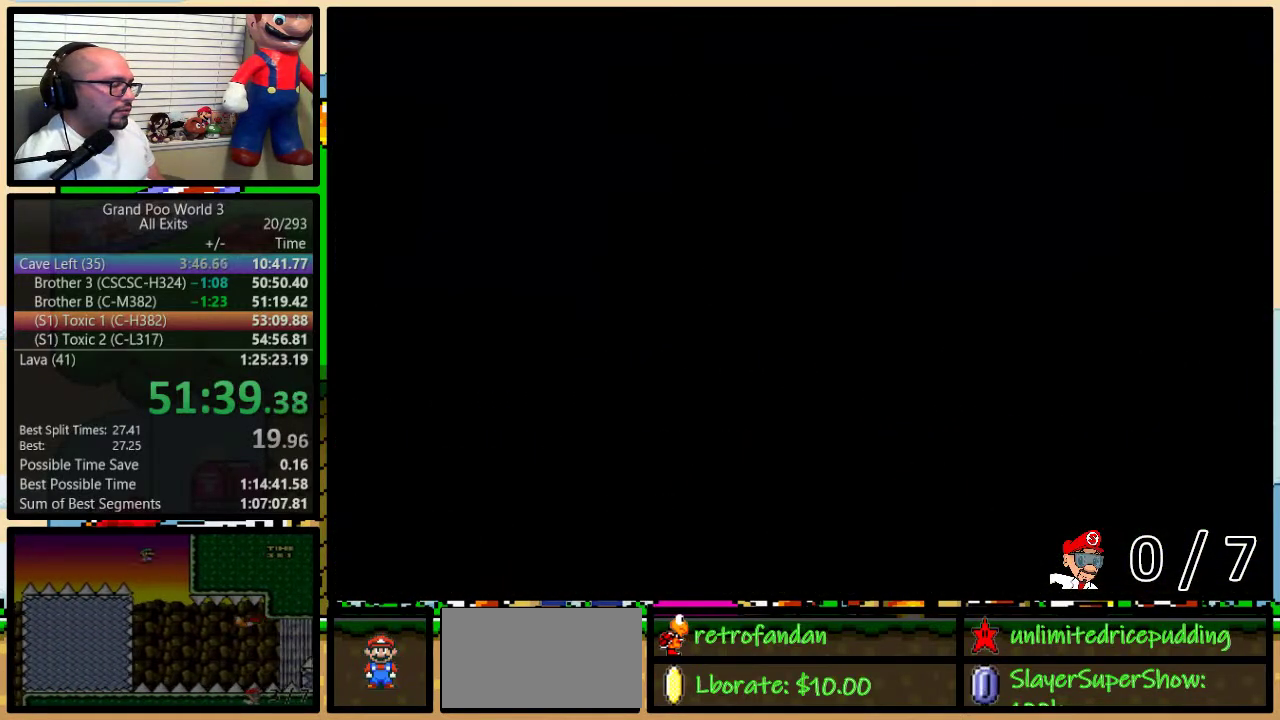
{"buttons": ["Y", "DPAD_RIGHT"], "events": []}
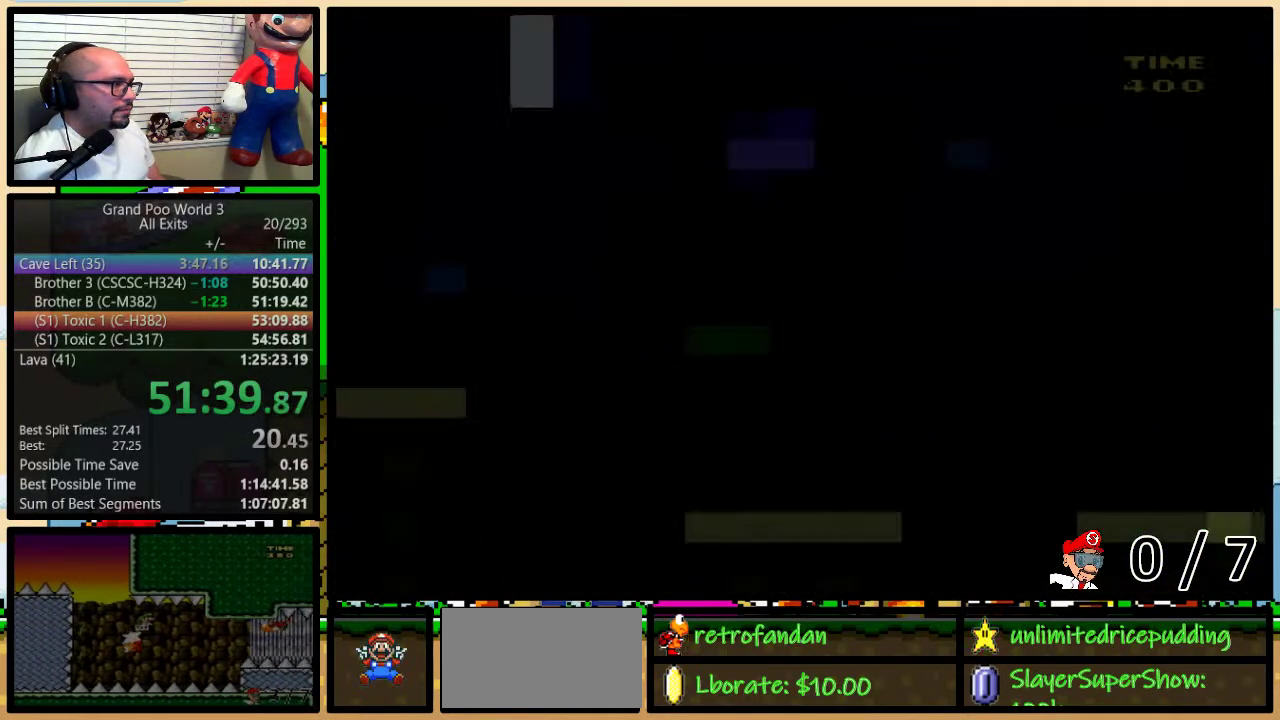
{"buttons": ["Y", "DPAD_RIGHT"], "events": []}
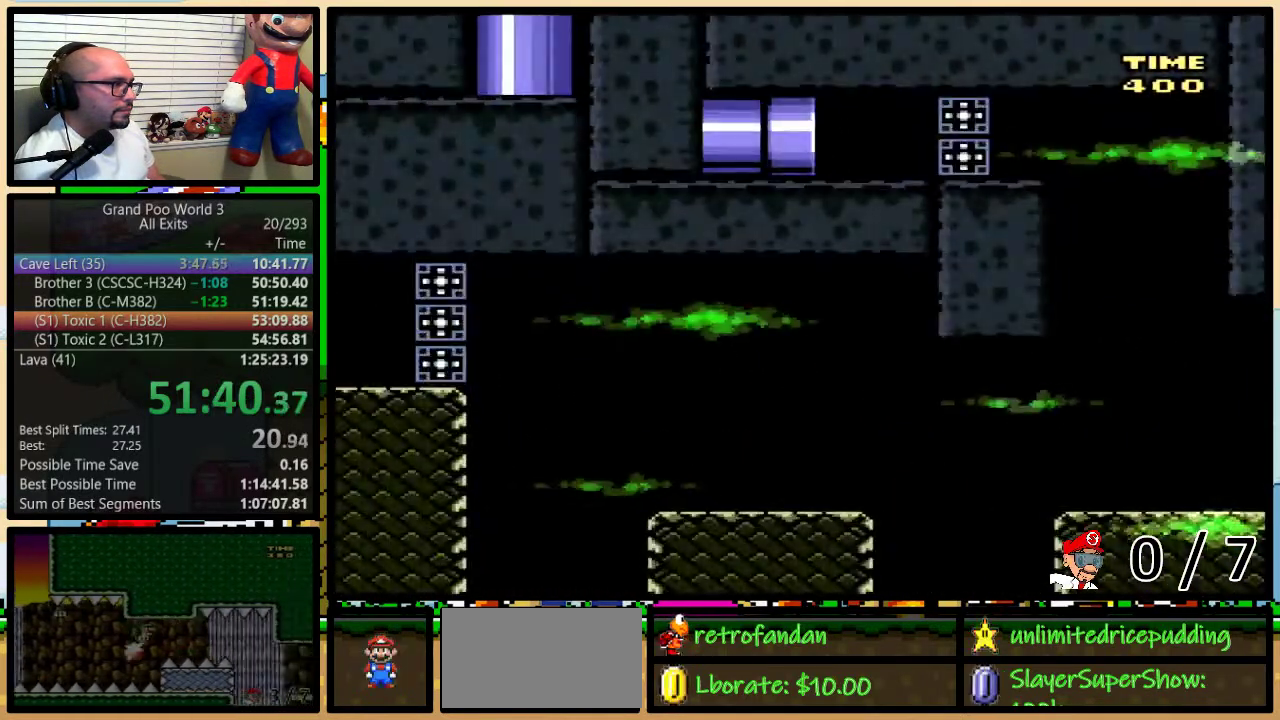
{"buttons": ["Y", "DPAD_RIGHT"], "events": []}
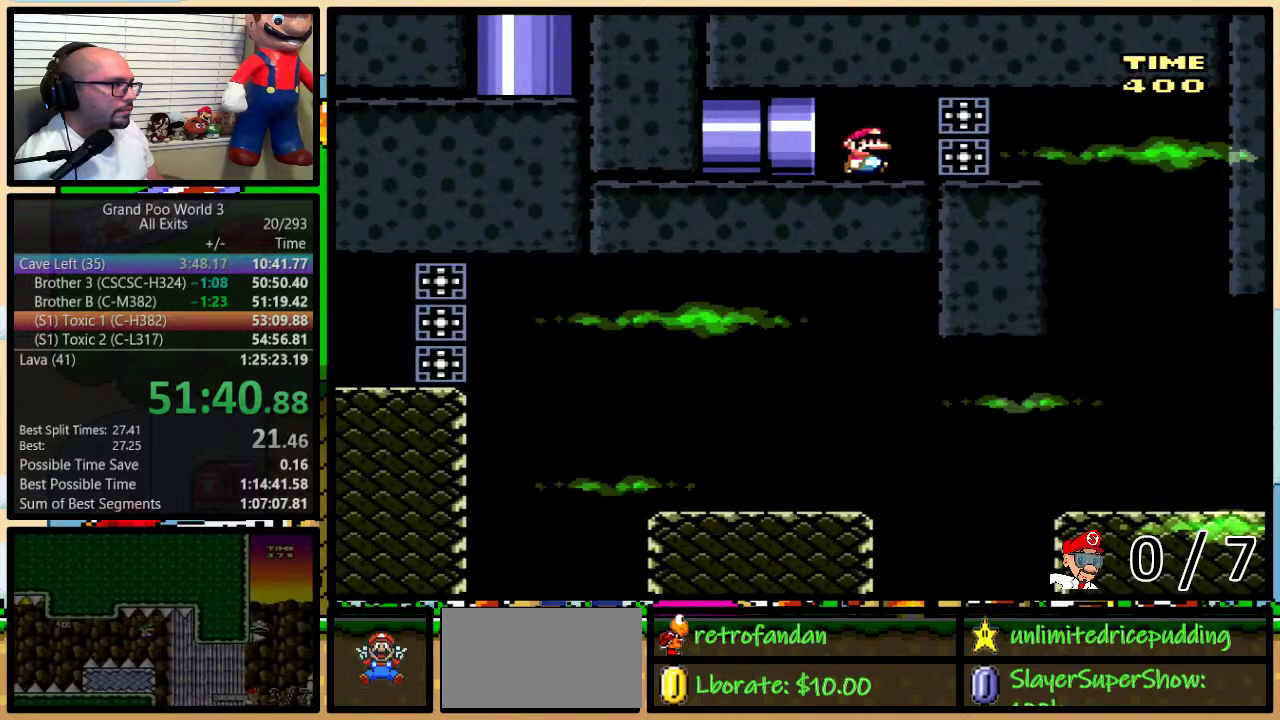
{"buttons": ["Y", "DPAD_LEFT"], "events": [[167, "DPAD_UP", "down"], [333, "DPAD_UP", "up"], [417, "DPAD_LEFT", "down"], [417, "DPAD_RIGHT", "up"]]}
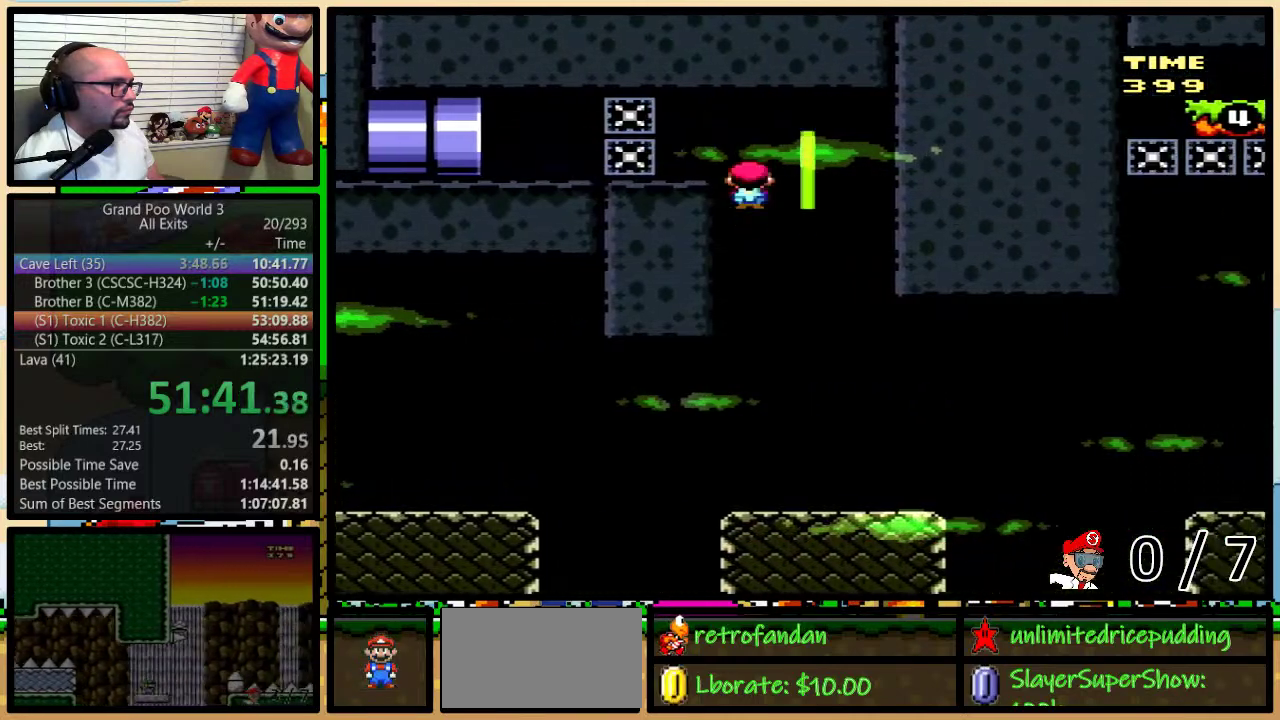
{"buttons": ["A", "Y", "DPAD_UP", "DPAD_RIGHT"], "events": [[50, "DPAD_LEFT", "up"], [50, "DPAD_RIGHT", "down"], [183, "DPAD_UP", "down"], [500, "A", "down"]]}
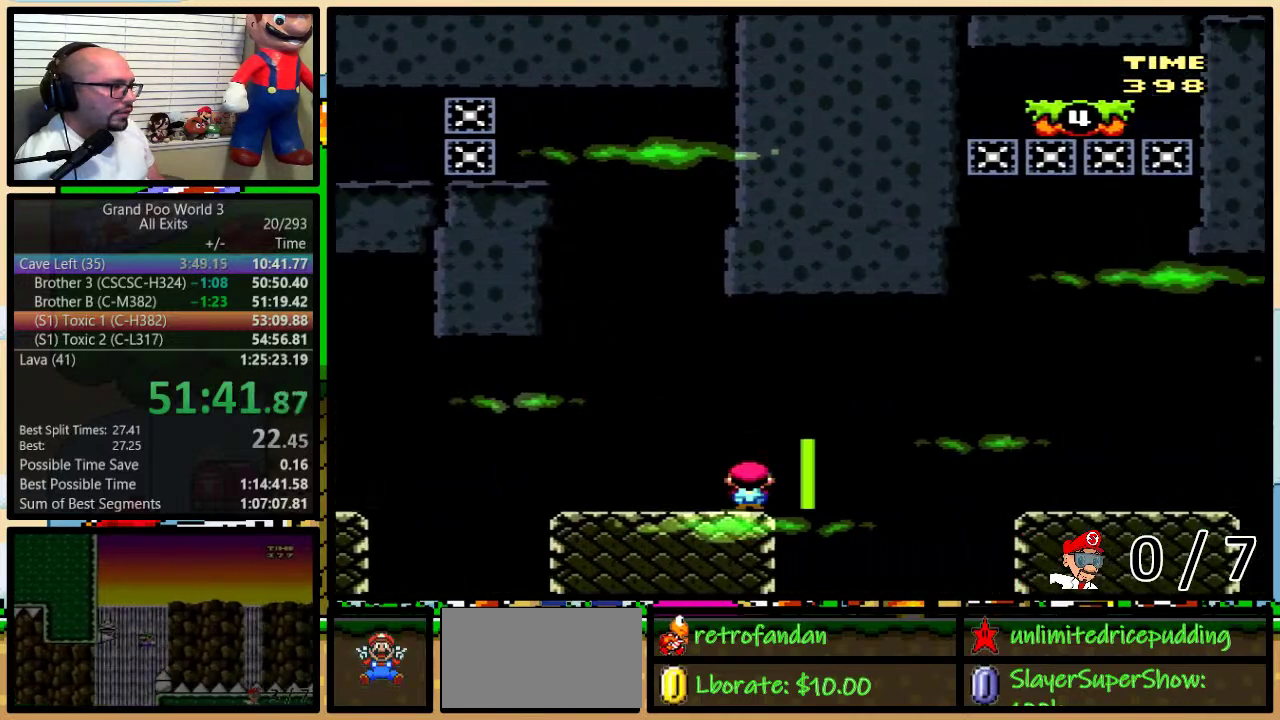
{"buttons": ["Y", "DPAD_RIGHT"], "events": [[83, "A", "up"], [217, "A", "down"], [217, "DPAD_UP", "up"], [367, "A", "up"]]}